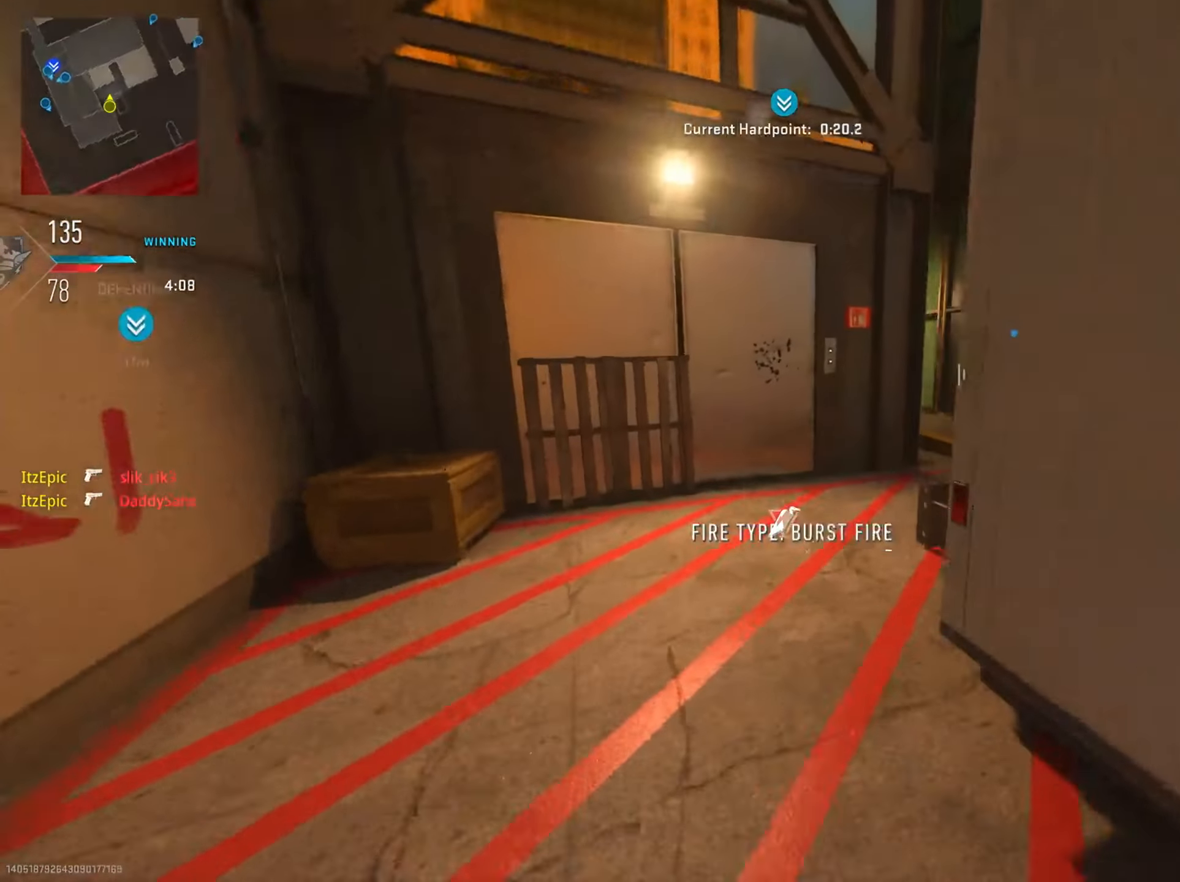
Gameplay with a controller (PlayStation layout); each line is a JSON object with the inputs held at the frame after it. "events" lists button and stick changes between this image and that frame as [ms after this image, input, new state], when the widget could be followed in between.
{"buttons": [], "left_stick": "up-left", "right_stick": "center", "events": [[184, "right_stick", "center"], [267, "right_stick", "right"], [500, "right_stick", "center"]]}
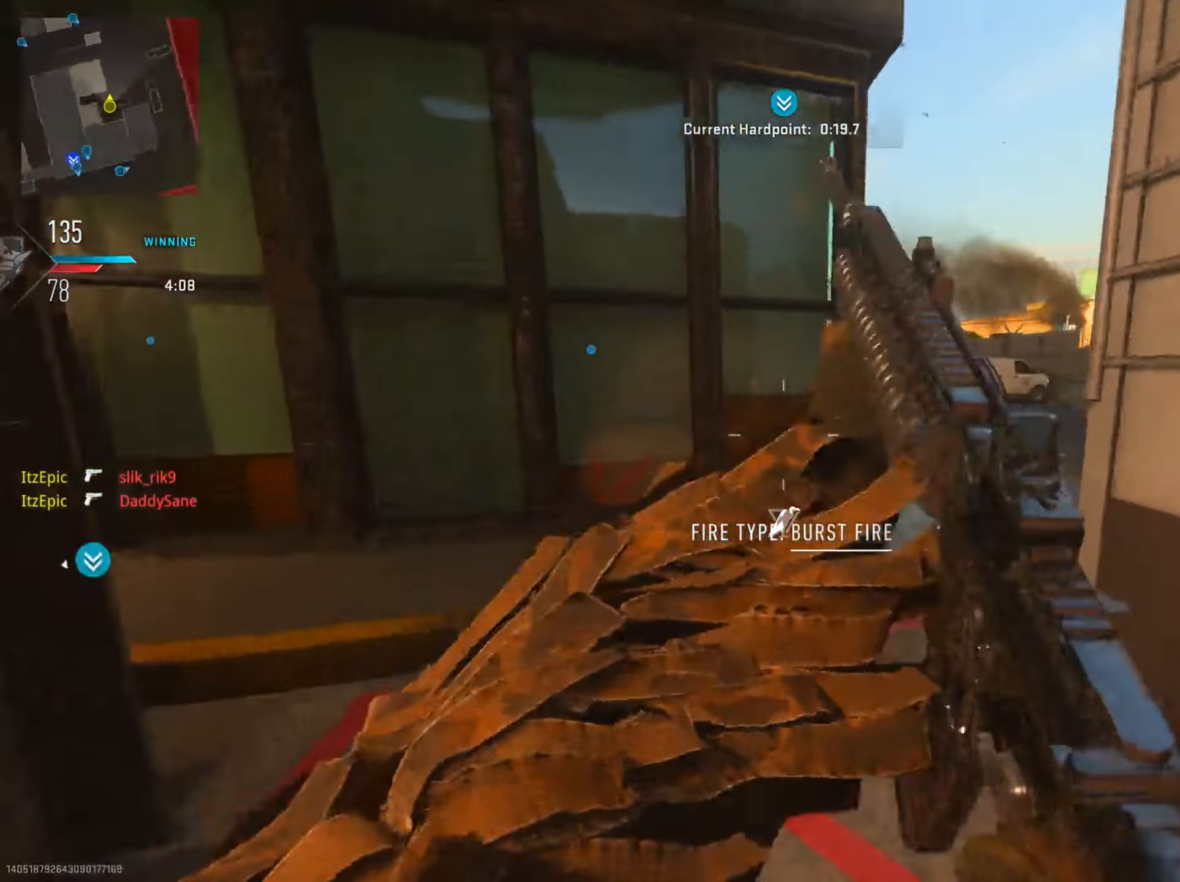
{"buttons": ["L2"], "left_stick": "right", "right_stick": "left", "events": [[50, "left_stick", "up"], [267, "left_stick", "up-right"], [367, "L2", "down"], [367, "left_stick", "right"], [451, "right_stick", "left"]]}
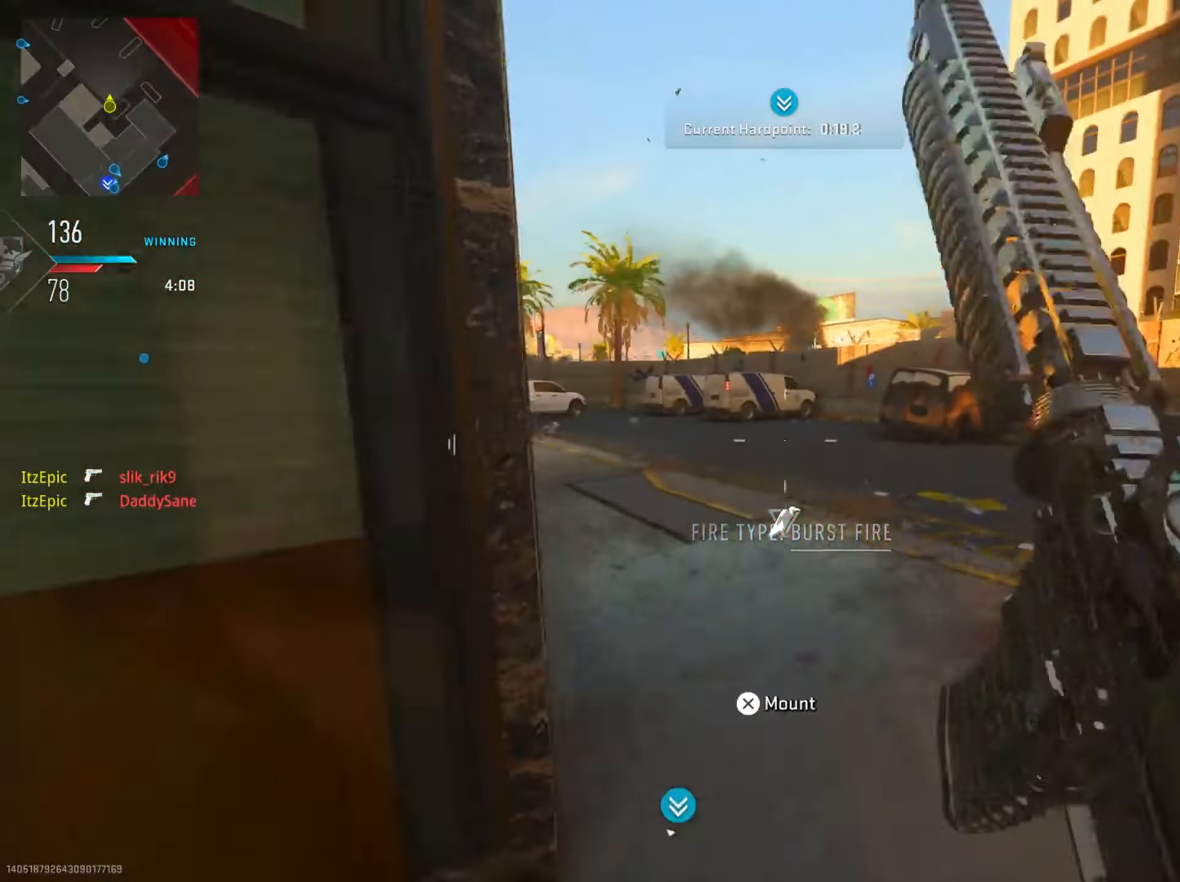
{"buttons": ["L2"], "left_stick": "up", "right_stick": "left", "events": [[33, "left_stick", "up-right"], [183, "left_stick", "up"]]}
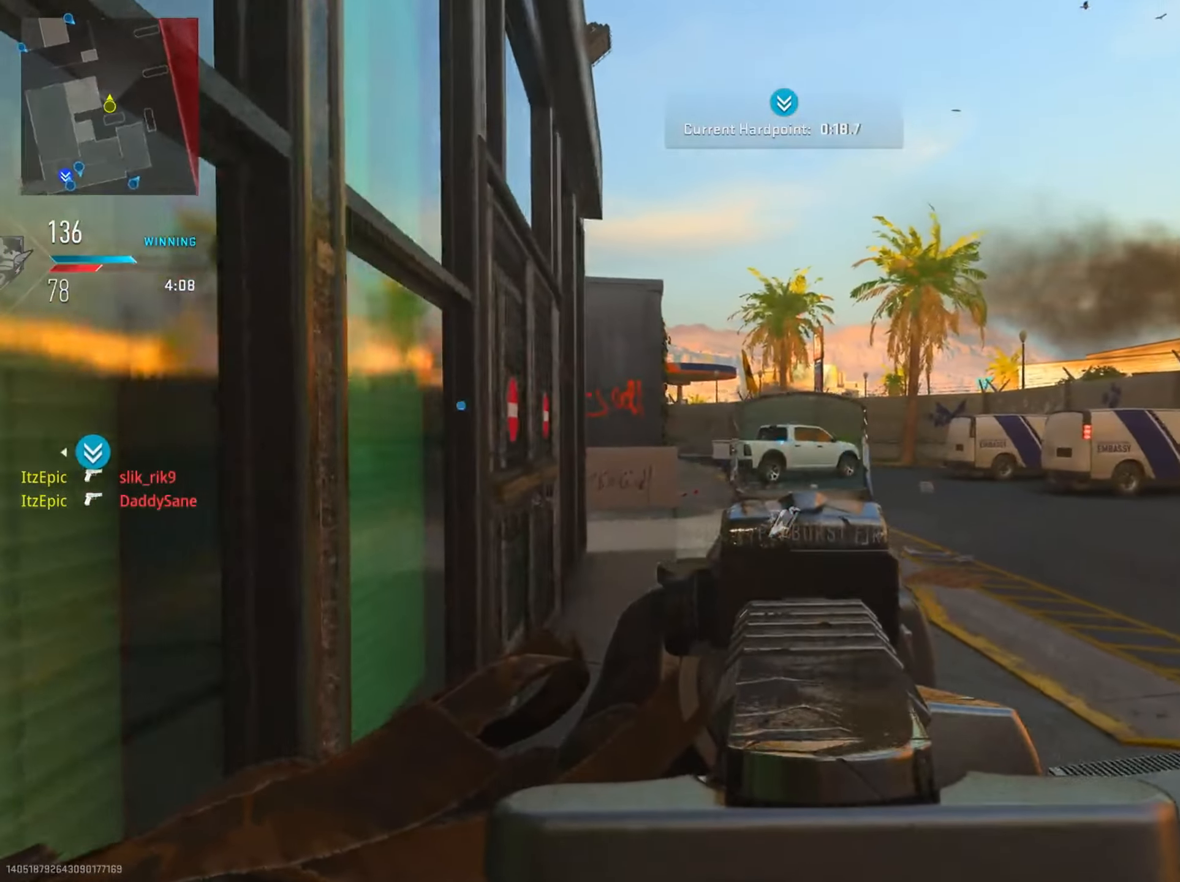
{"buttons": [], "left_stick": "up-right", "right_stick": "center", "events": [[284, "left_stick", "up-right"], [451, "L2", "up"], [501, "right_stick", "center"]]}
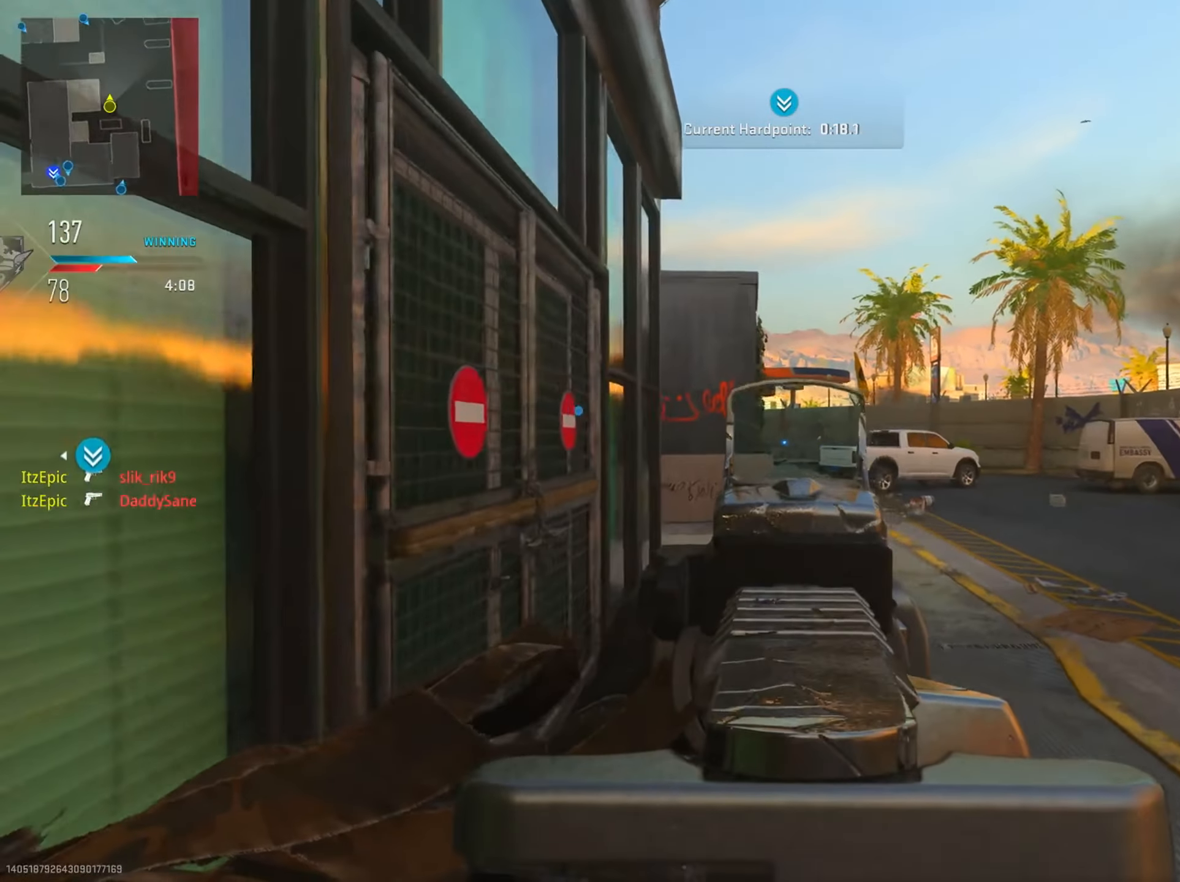
{"buttons": [], "left_stick": "up", "right_stick": "center", "events": [[133, "left_stick", "up"]]}
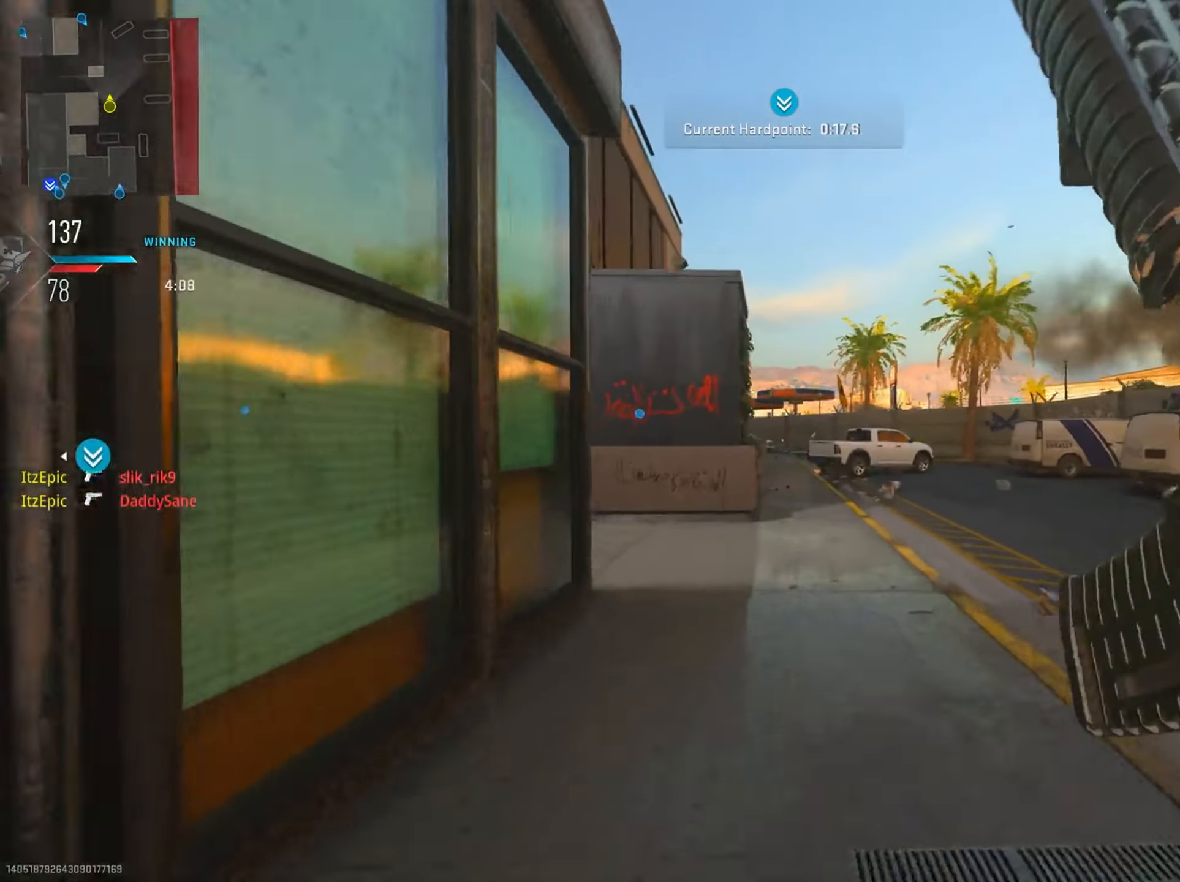
{"buttons": [], "left_stick": "up", "right_stick": "left", "events": [[234, "right_stick", "left"]]}
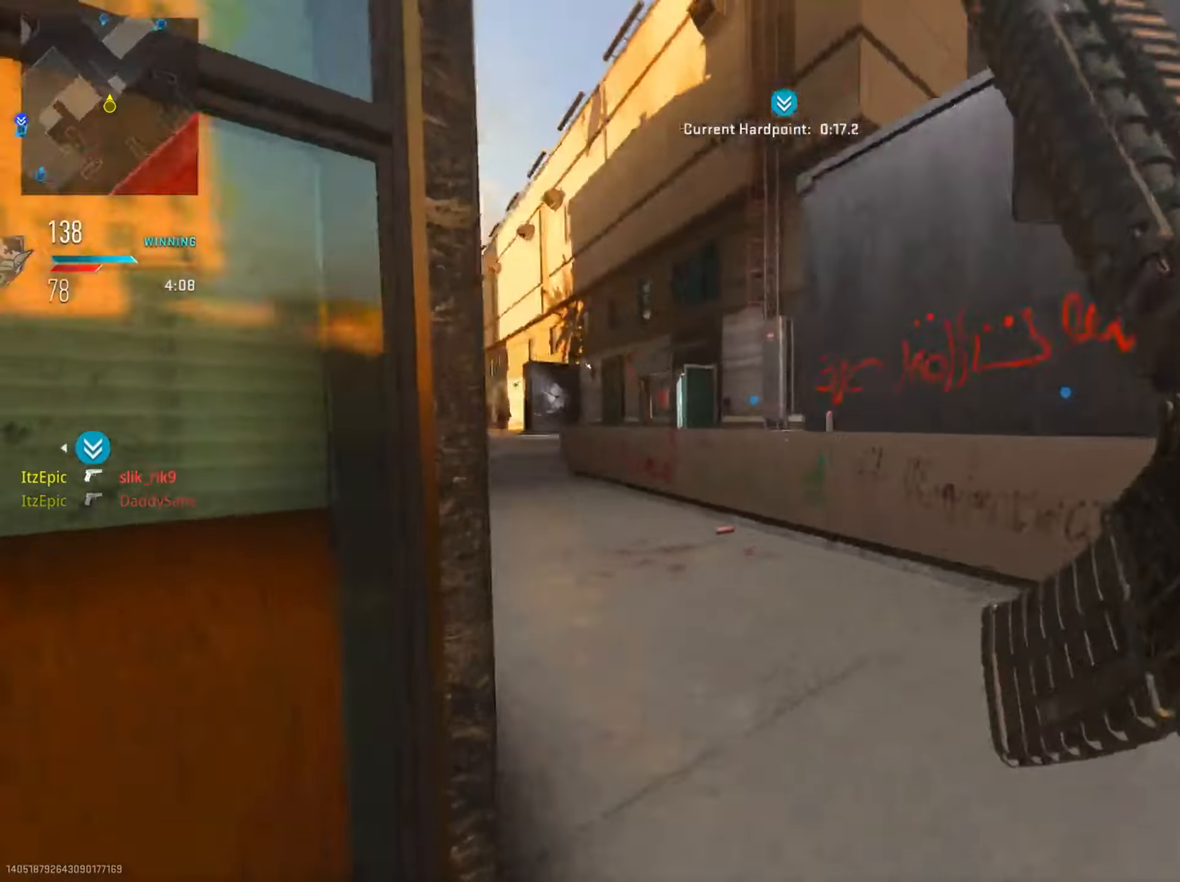
{"buttons": ["L2", "R2"], "left_stick": "up-left", "right_stick": "up", "events": [[33, "R3", "down"], [50, "L2", "down"], [50, "right_stick", "center"], [133, "R3", "up"], [333, "left_stick", "up-left"], [333, "right_stick", "left"], [467, "R2", "down"], [467, "right_stick", "up"]]}
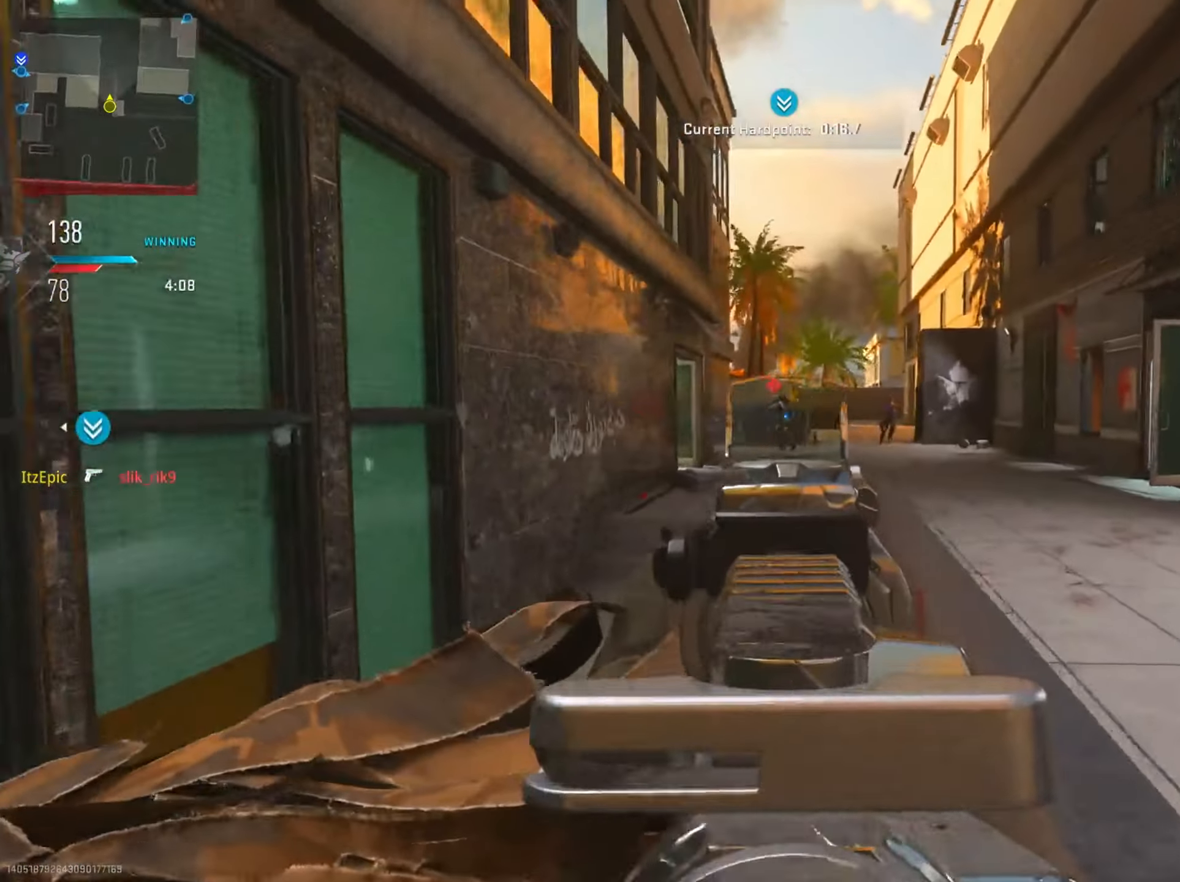
{"buttons": ["L2", "R2"], "left_stick": "down", "right_stick": "down", "events": [[67, "right_stick", "center"], [117, "R2", "up"], [184, "left_stick", "left"], [250, "R2", "down"], [367, "R2", "up"], [434, "left_stick", "down"], [451, "right_stick", "down"], [467, "R2", "down"]]}
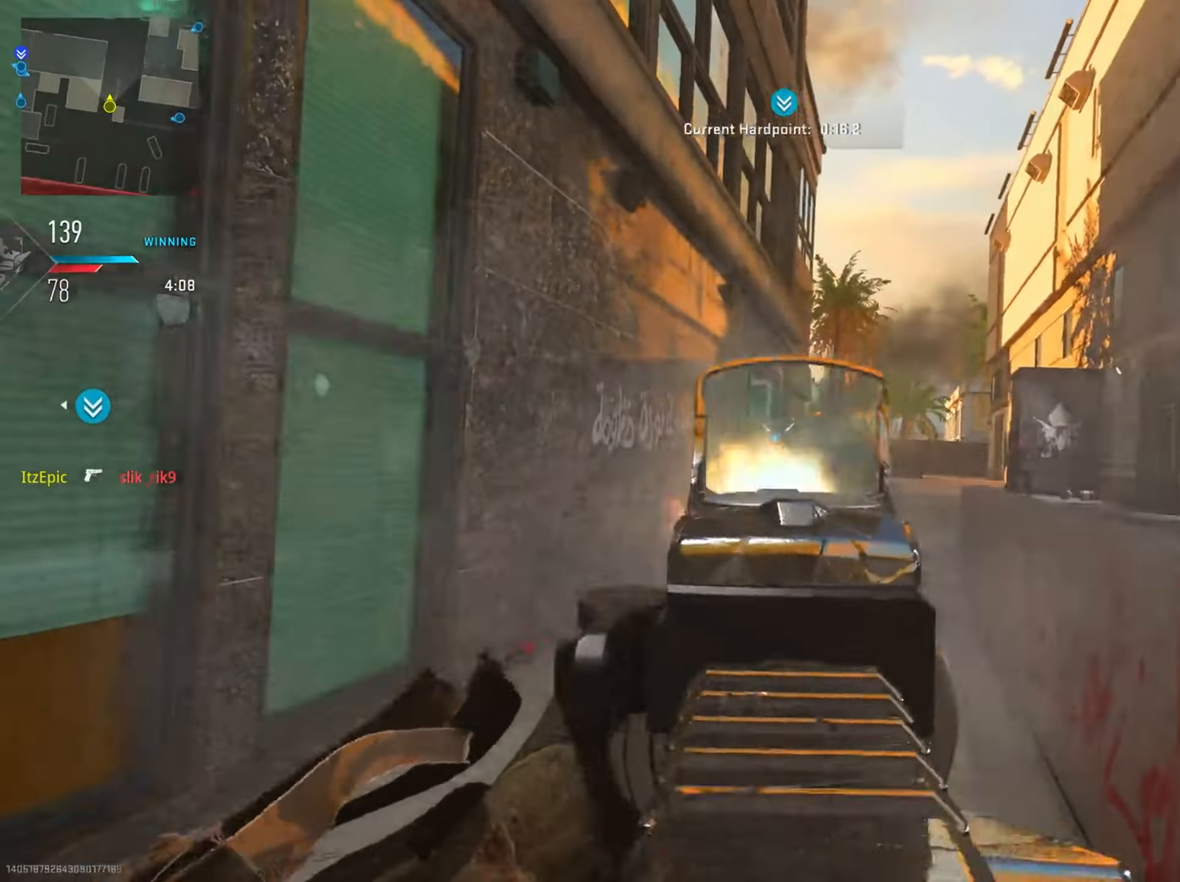
{"buttons": ["L2"], "left_stick": "down-left", "right_stick": "left", "events": [[100, "R2", "up"], [133, "right_stick", "right"], [150, "L2", "up"], [200, "L2", "down"], [283, "R2", "down"], [383, "right_stick", "left"], [433, "R2", "up"], [450, "left_stick", "down-left"]]}
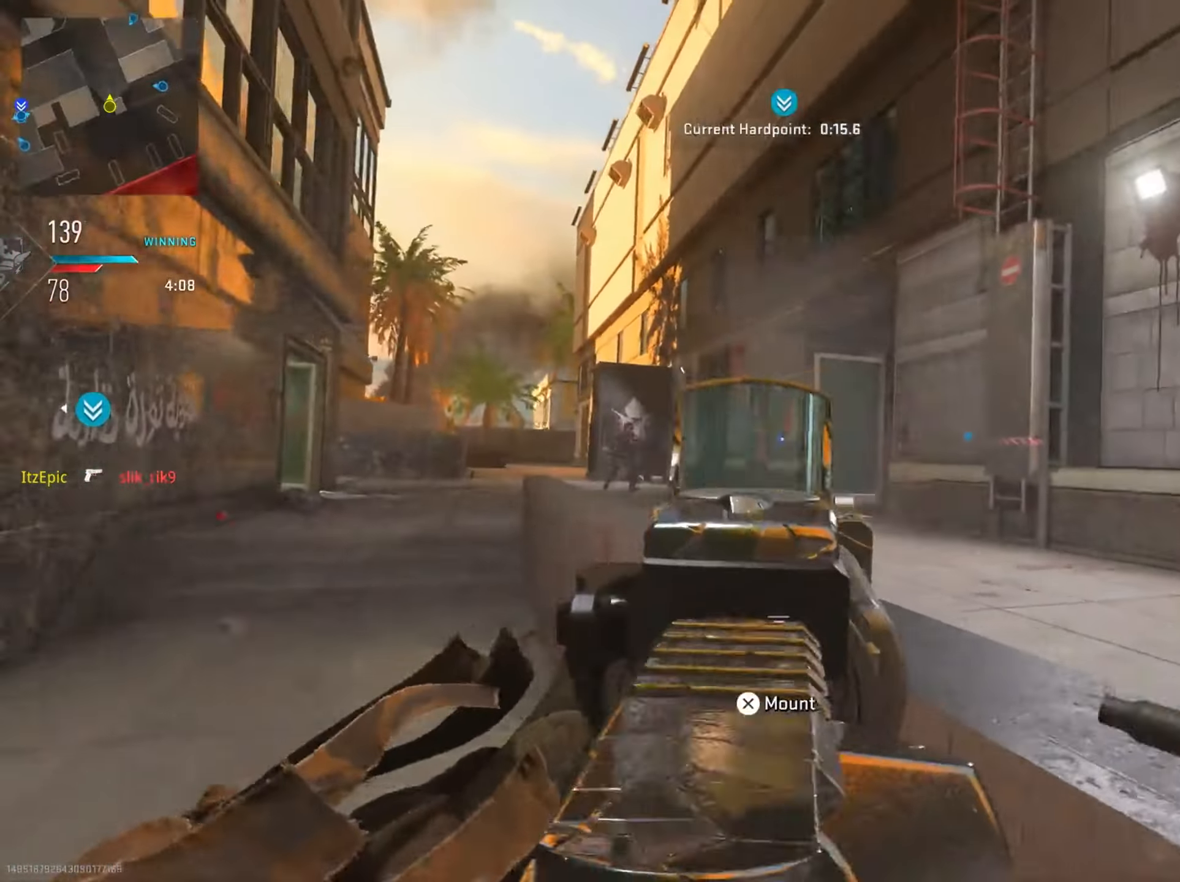
{"buttons": ["L2"], "left_stick": "down-left", "right_stick": "down", "events": [[301, "R2", "down"], [317, "right_stick", "center"], [384, "right_stick", "down"], [451, "R2", "up"]]}
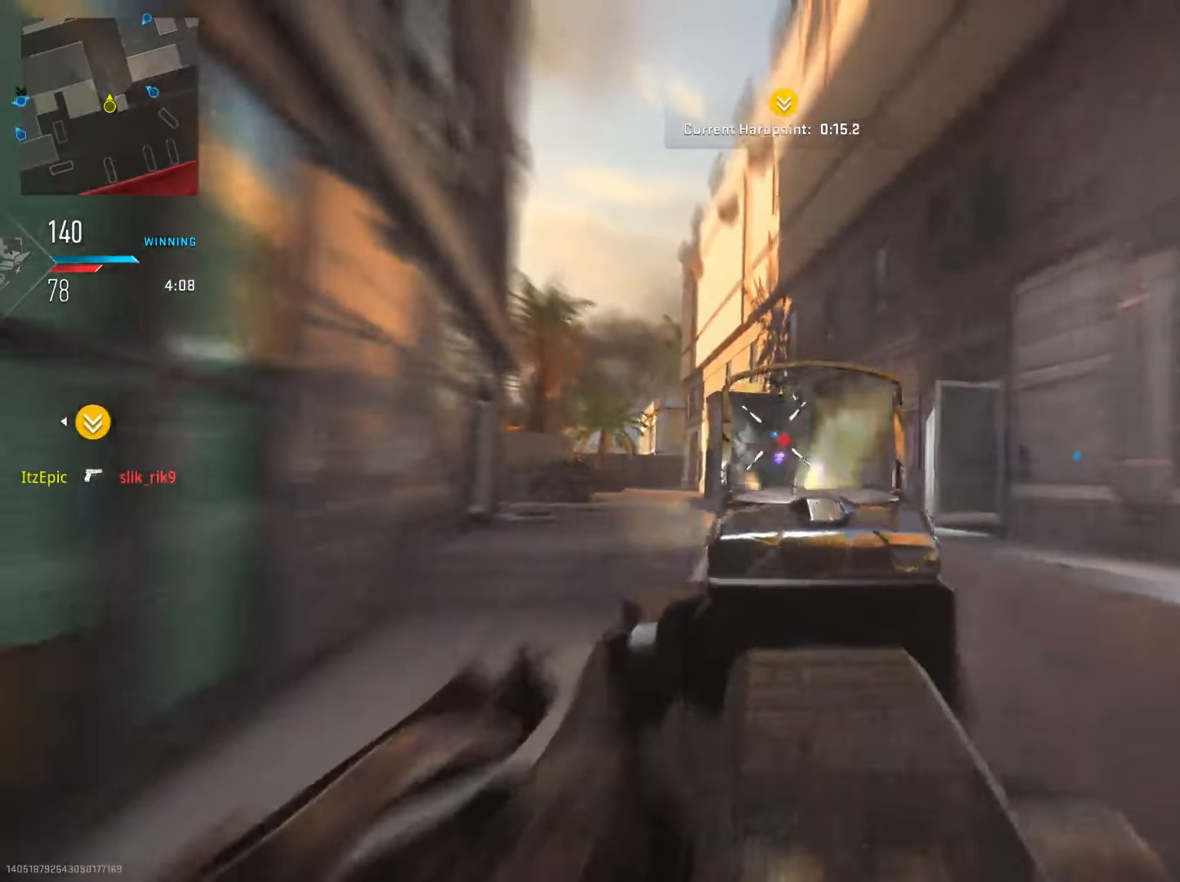
{"buttons": ["L2"], "left_stick": "down-right", "right_stick": "left", "events": [[66, "R2", "down"], [183, "left_stick", "down"], [200, "R2", "up"], [283, "left_stick", "down-right"], [300, "R2", "down"], [350, "right_stick", "center"], [417, "right_stick", "left"], [450, "R2", "up"]]}
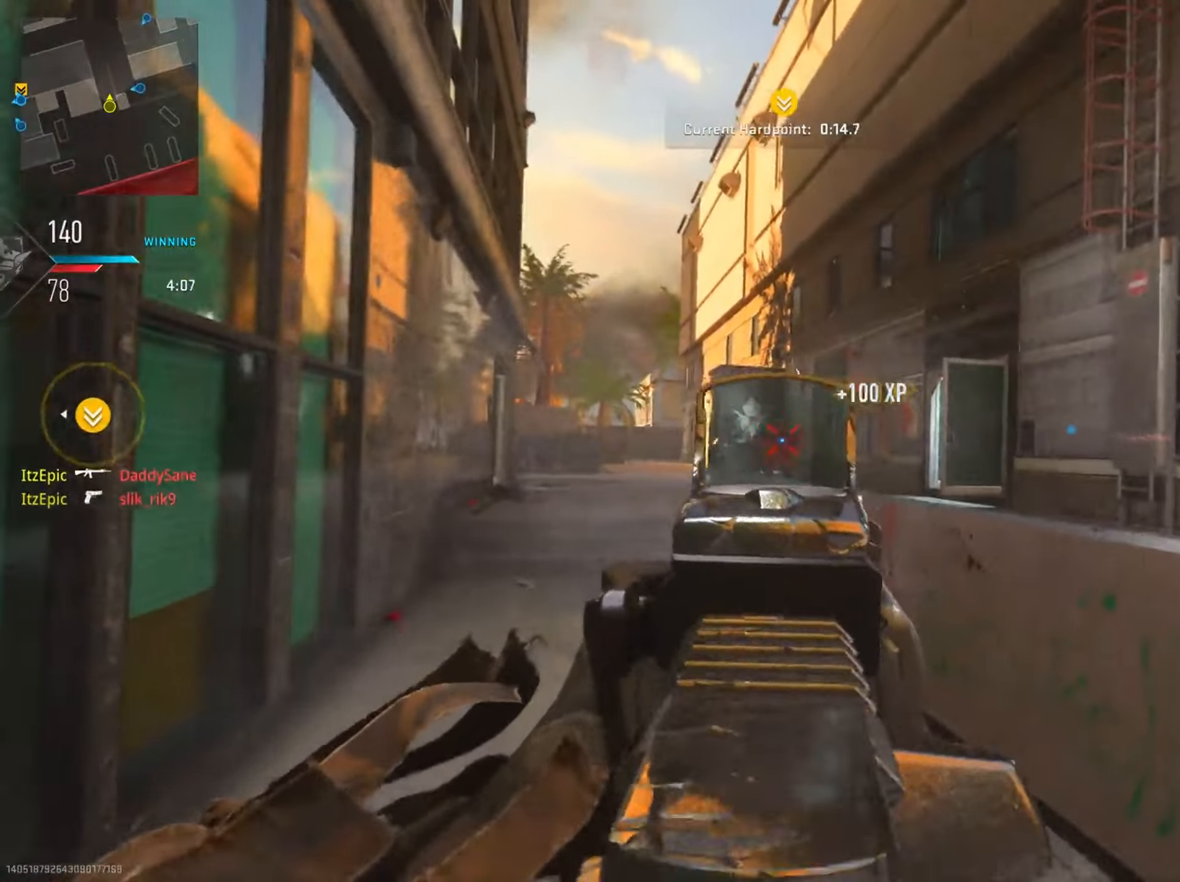
{"buttons": [], "left_stick": "down-right", "right_stick": "down-left", "events": [[51, "R2", "down"], [151, "R2", "up"], [184, "right_stick", "center"], [217, "L2", "up"], [317, "SQUARE", "down"], [401, "SQUARE", "up"], [501, "right_stick", "down-left"]]}
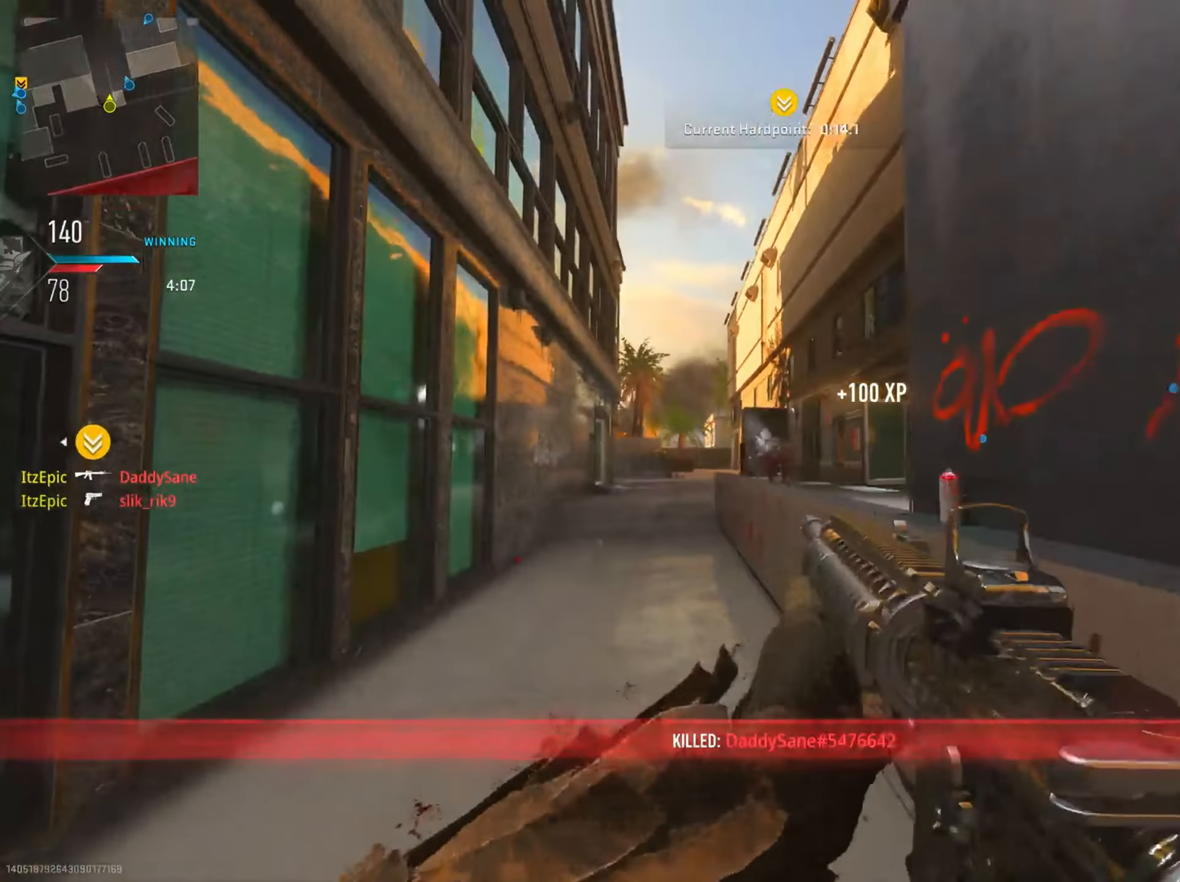
{"buttons": [], "left_stick": "up", "right_stick": "left", "events": [[50, "left_stick", "down-left"], [133, "left_stick", "left"], [133, "right_stick", "left"], [284, "left_stick", "up"], [300, "right_stick", "center"], [450, "right_stick", "left"]]}
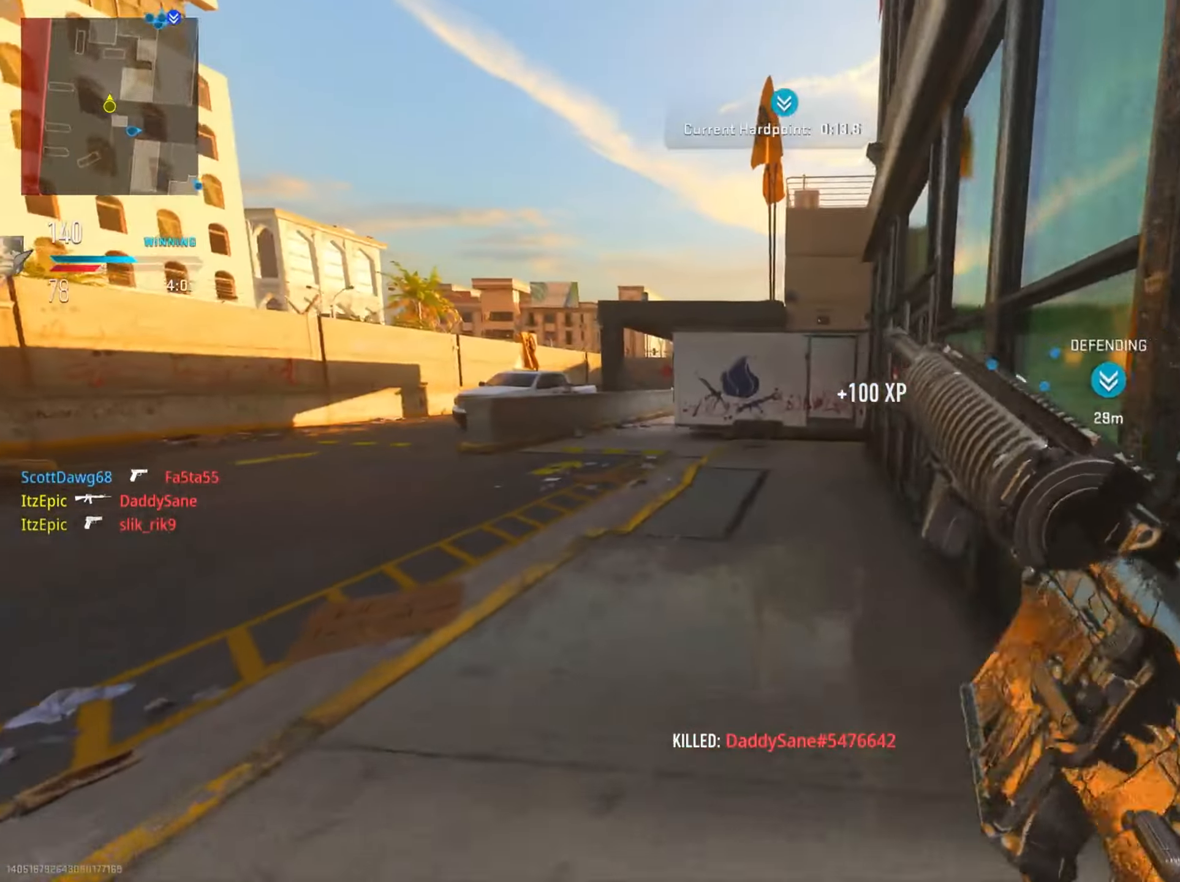
{"buttons": [], "left_stick": "up", "right_stick": "center", "events": [[101, "right_stick", "right"], [334, "right_stick", "center"]]}
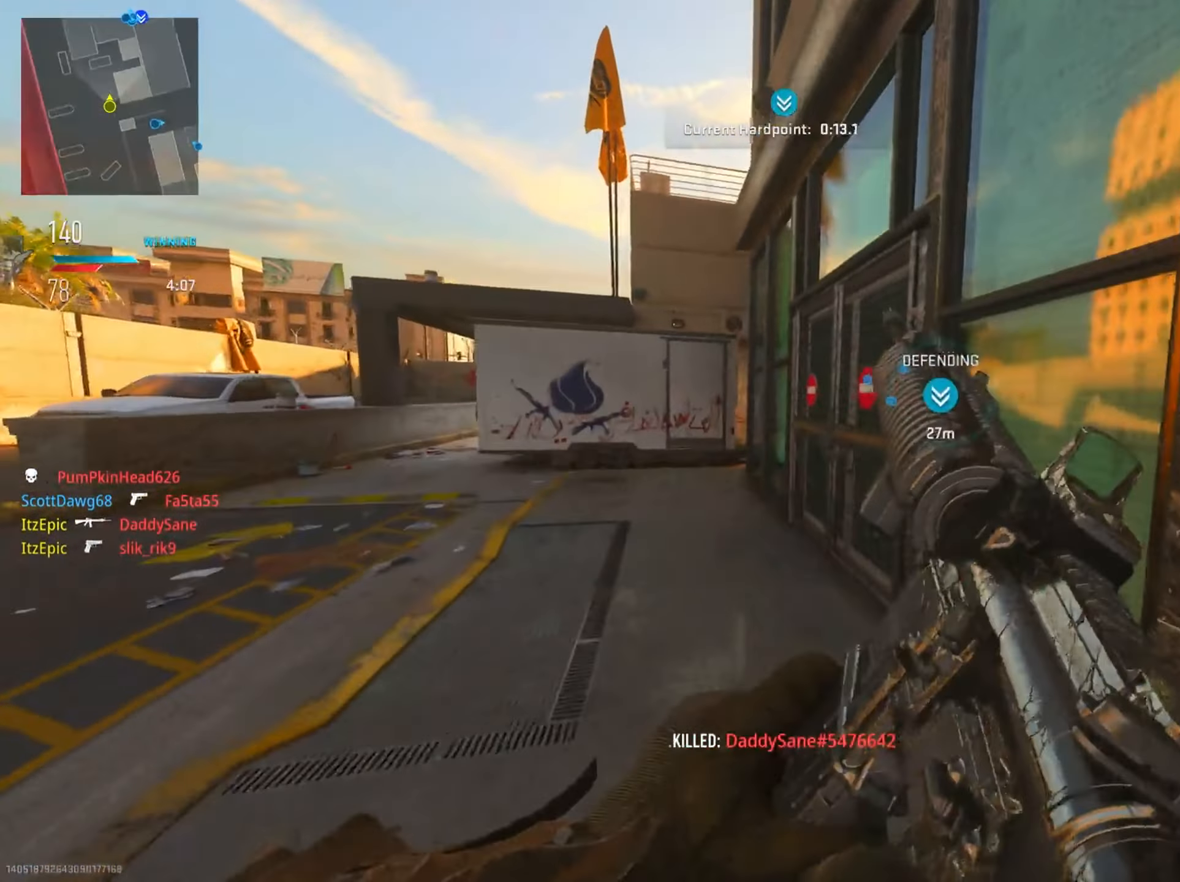
{"buttons": [], "left_stick": "up", "right_stick": "center", "events": [[17, "DPAD_RIGHT", "down"], [167, "DPAD_RIGHT", "up"], [317, "right_stick", "left"], [484, "right_stick", "center"]]}
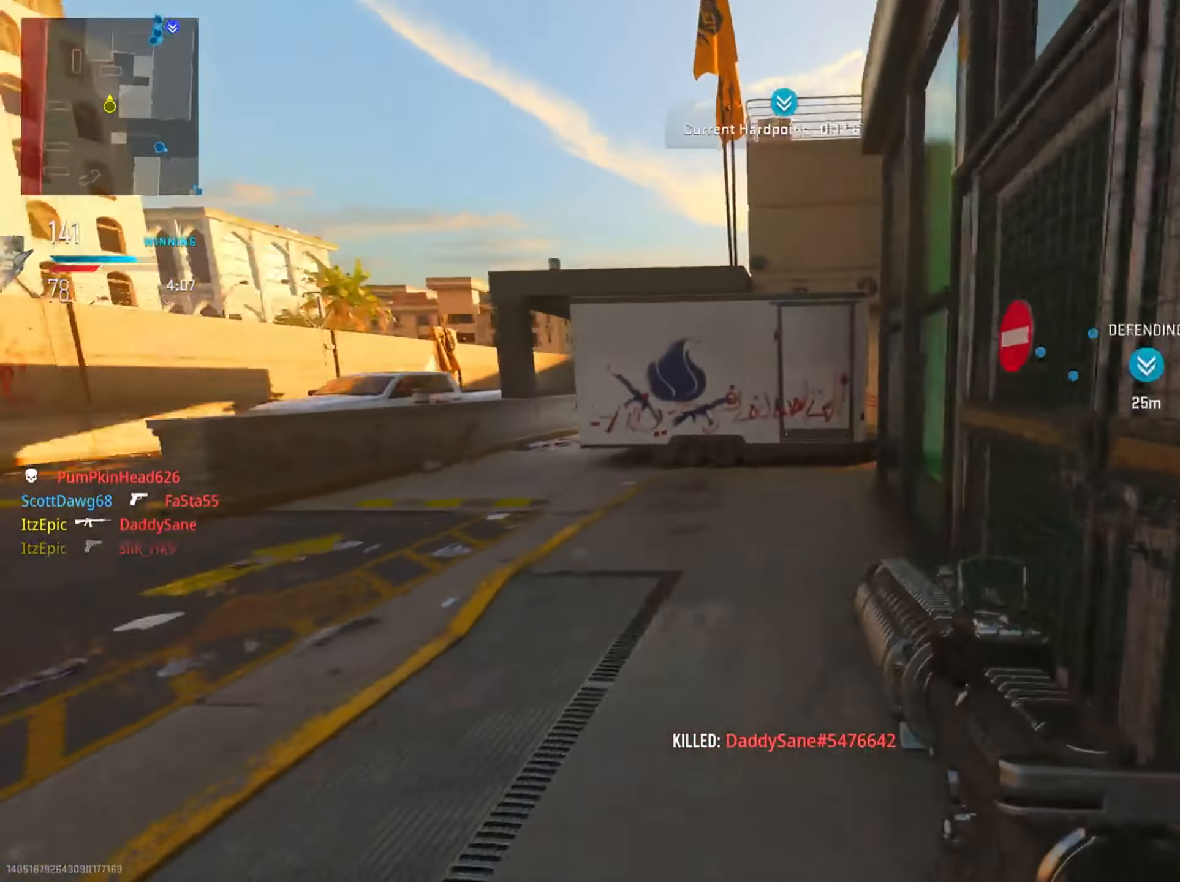
{"buttons": [], "left_stick": "up", "right_stick": "right", "events": [[401, "right_stick", "right"]]}
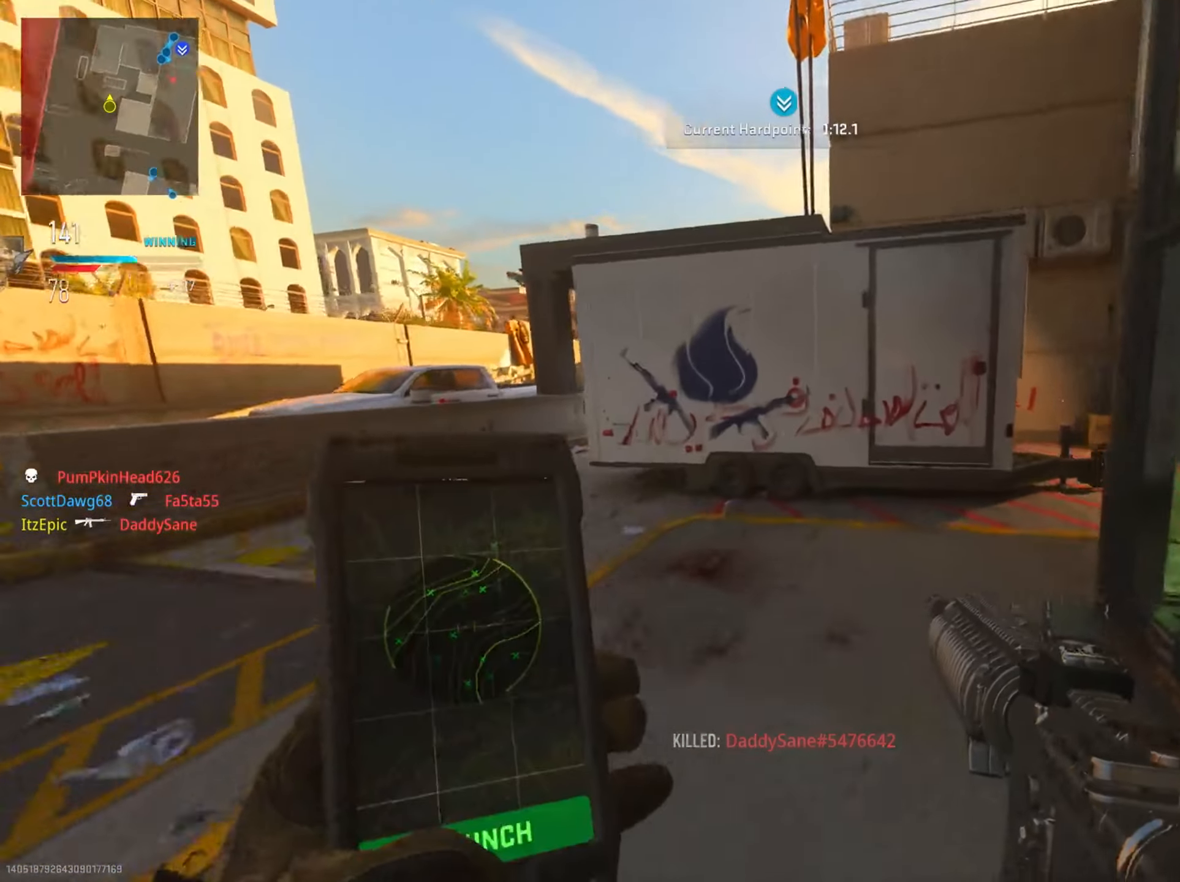
{"buttons": [], "left_stick": "up-right", "right_stick": "center", "events": [[183, "left_stick", "up-right"], [334, "right_stick", "center"]]}
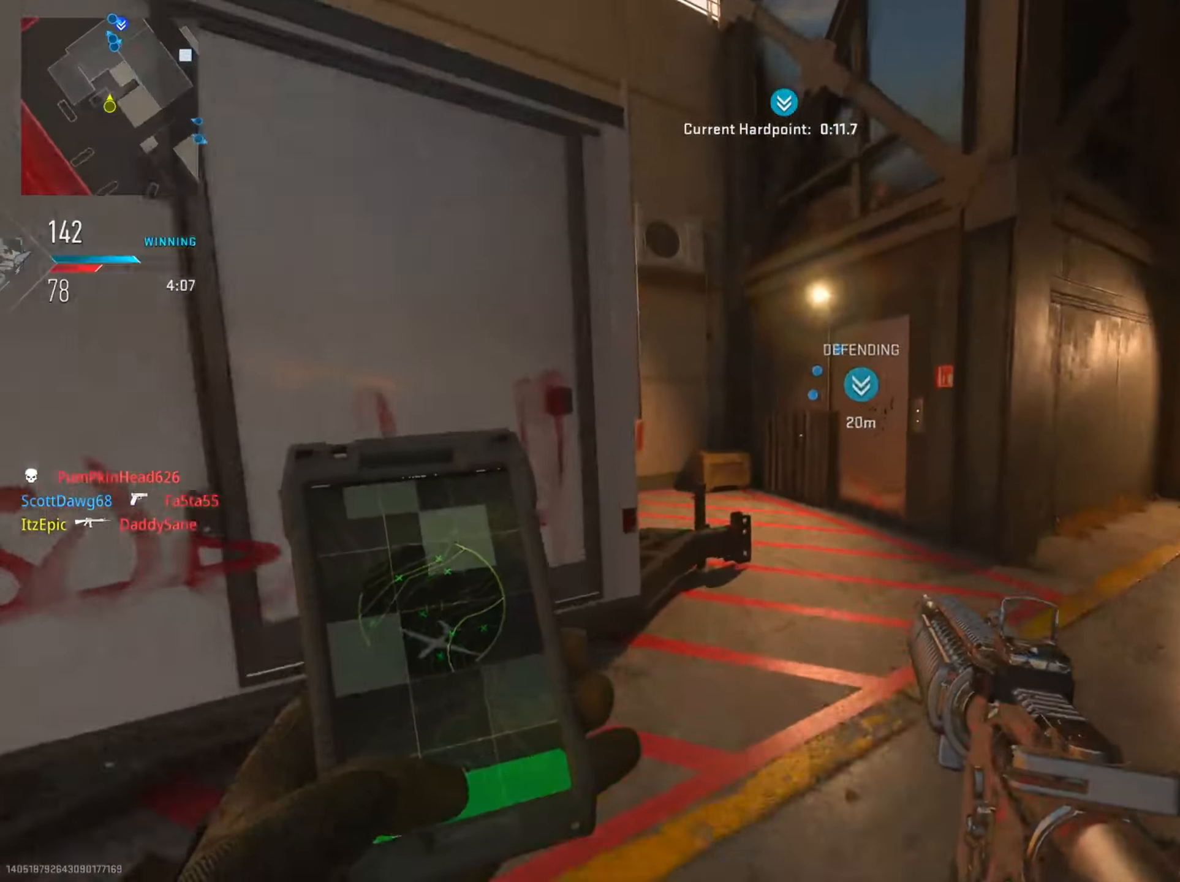
{"buttons": [], "left_stick": "up-right", "right_stick": "left", "events": [[267, "right_stick", "left"]]}
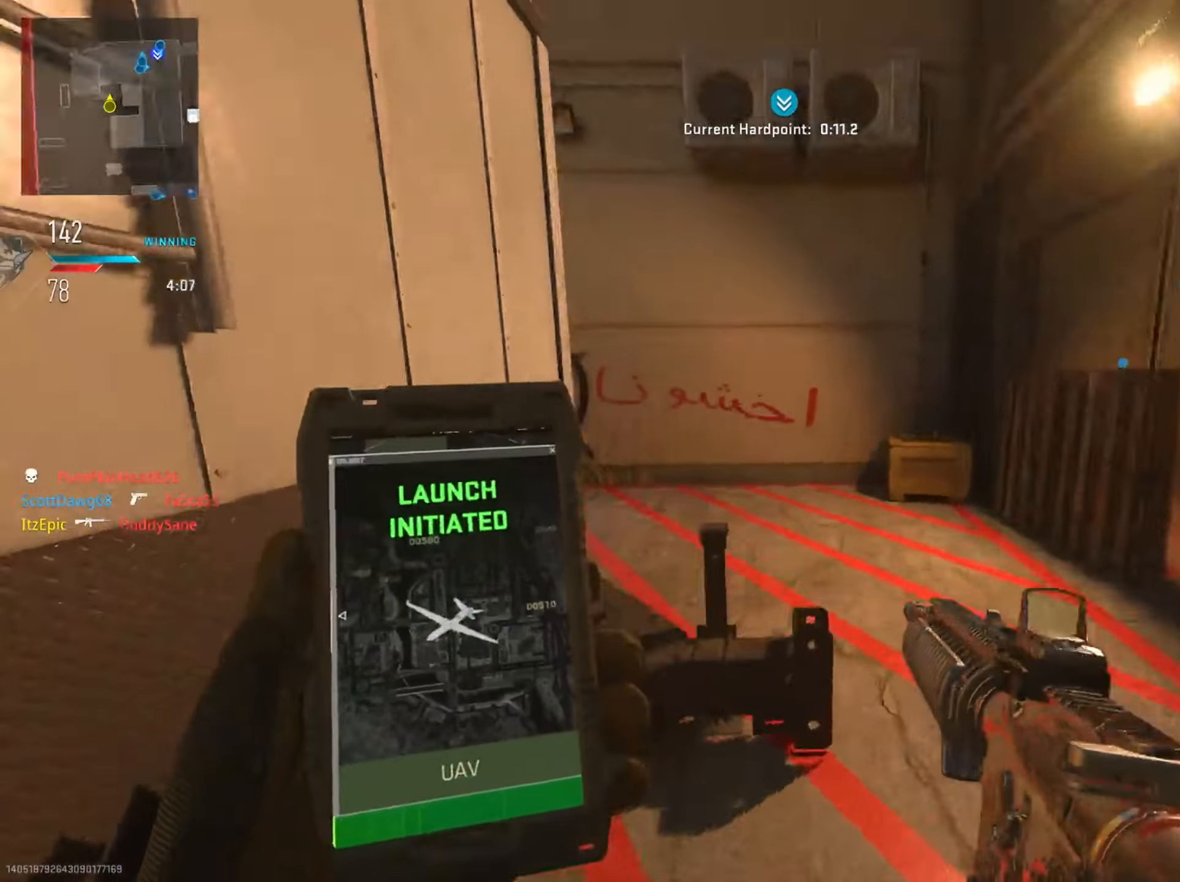
{"buttons": [], "left_stick": "up", "right_stick": "center", "events": [[17, "right_stick", "center"], [251, "right_stick", "left"], [451, "left_stick", "up"], [467, "right_stick", "center"]]}
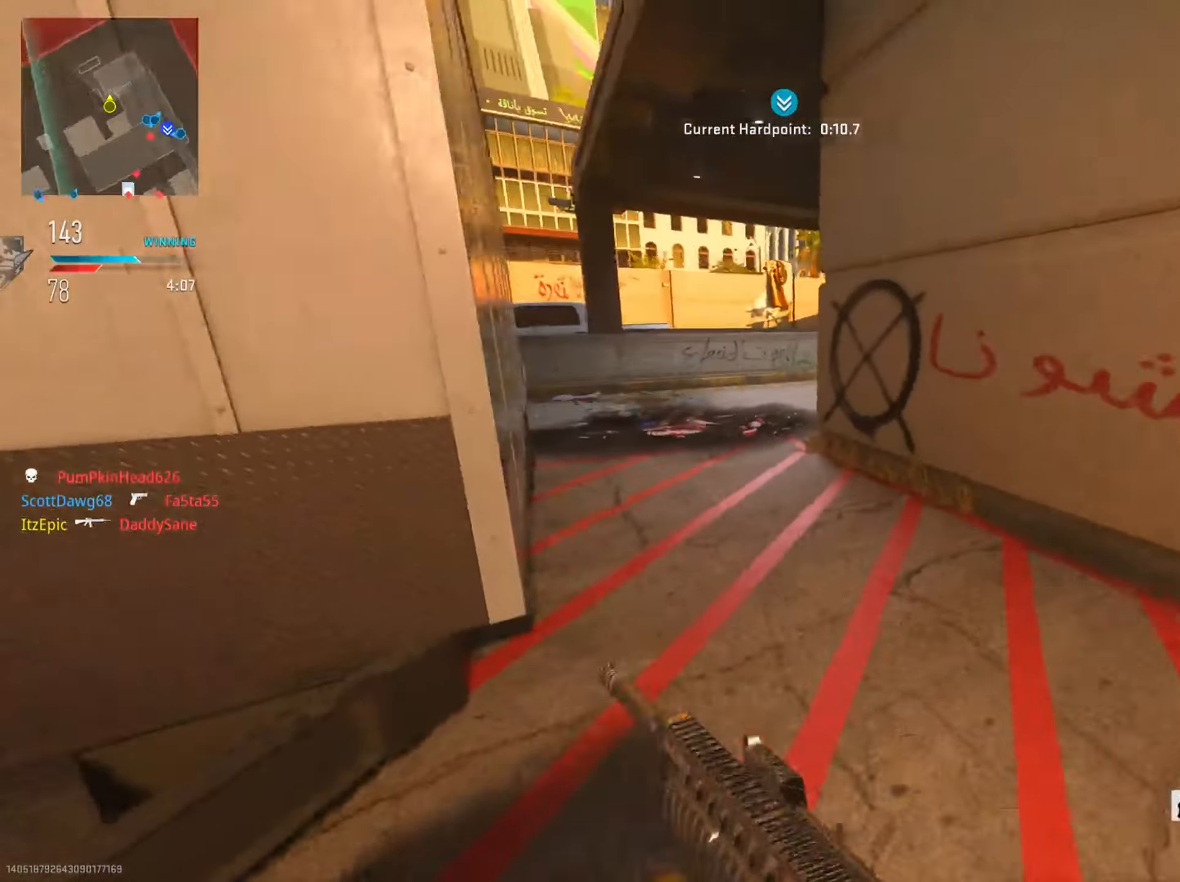
{"buttons": [], "left_stick": "up-left", "right_stick": "center", "events": [[150, "TRIANGLE", "down"], [233, "TRIANGLE", "up"], [283, "left_stick", "up-left"]]}
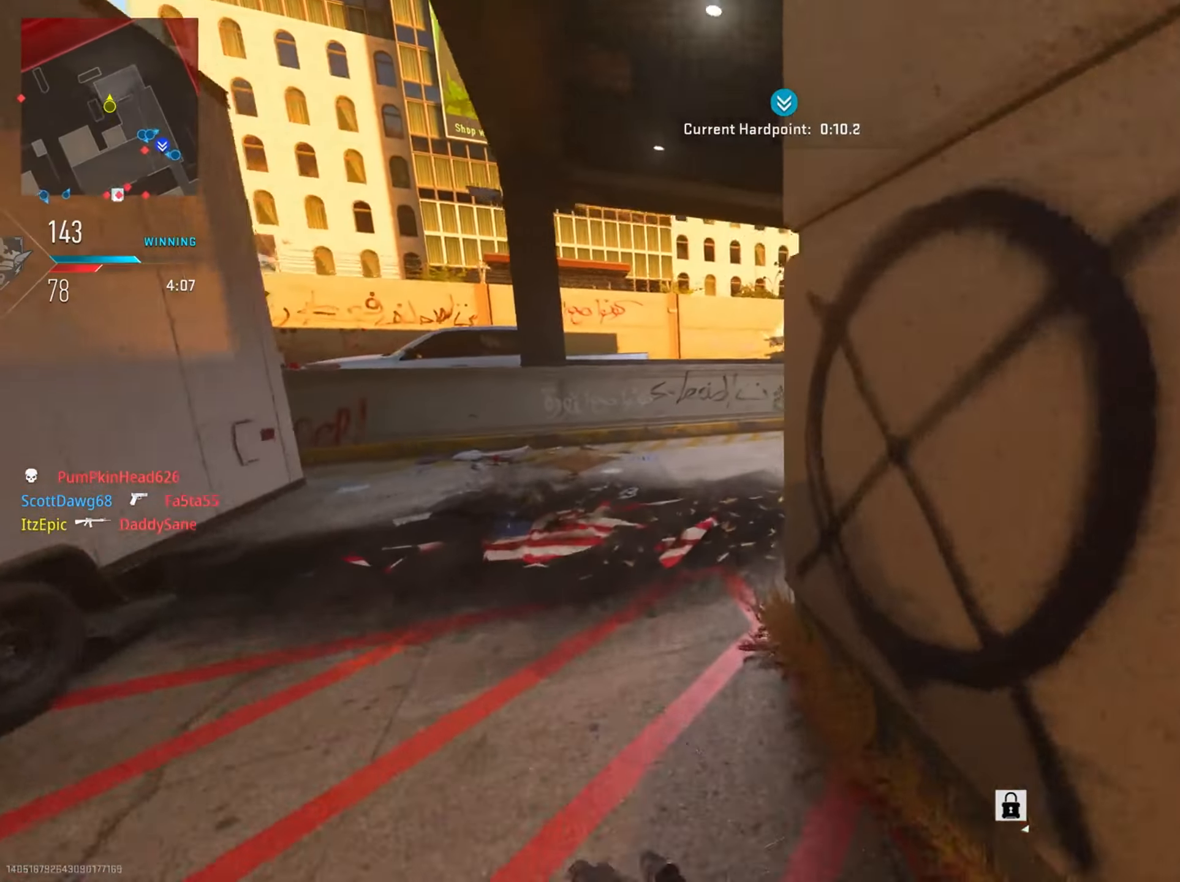
{"buttons": [], "left_stick": "up", "right_stick": "center", "events": [[100, "right_stick", "left"], [317, "right_stick", "center"], [367, "left_stick", "up"], [384, "TRIANGLE", "down"], [484, "TRIANGLE", "up"]]}
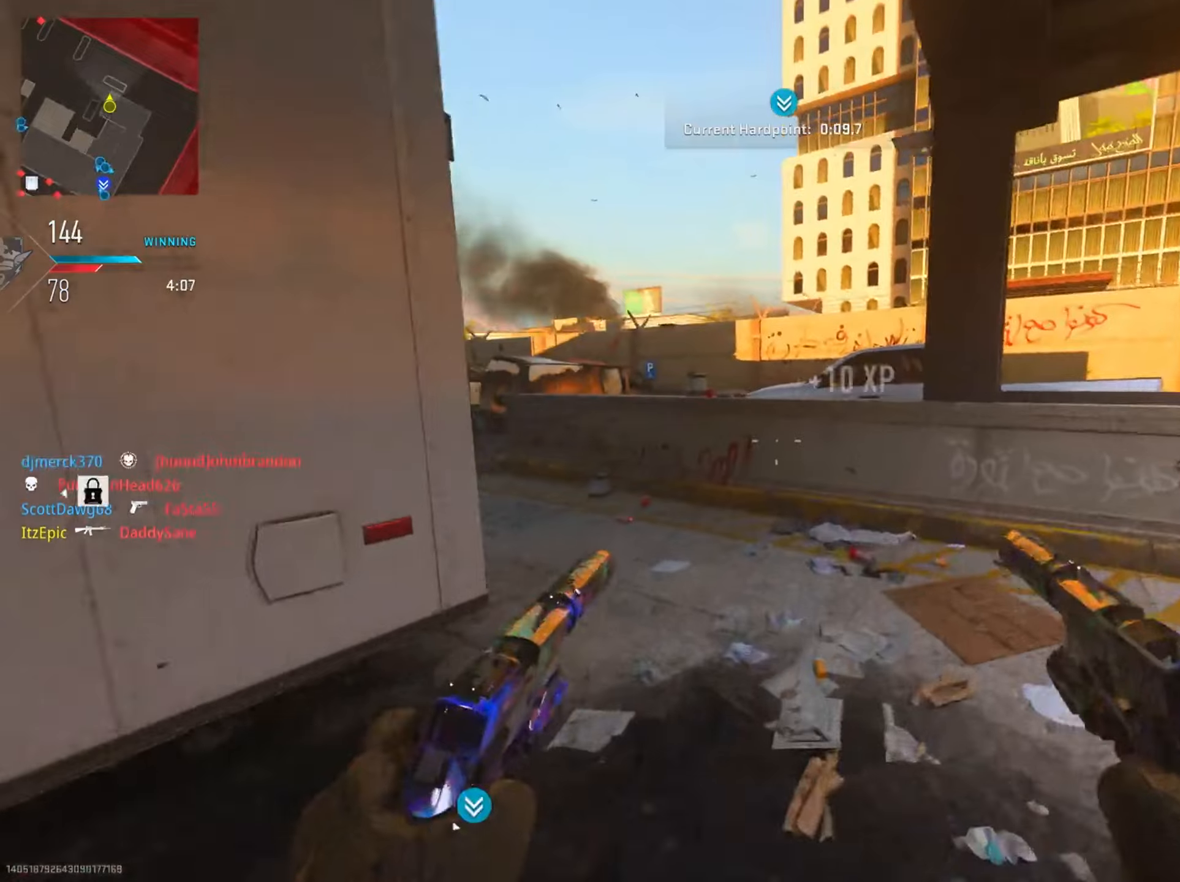
{"buttons": ["L2"], "left_stick": "up-left", "right_stick": "center", "events": [[33, "left_stick", "up-left"], [67, "right_stick", "left"], [284, "L2", "down"], [300, "right_stick", "center"]]}
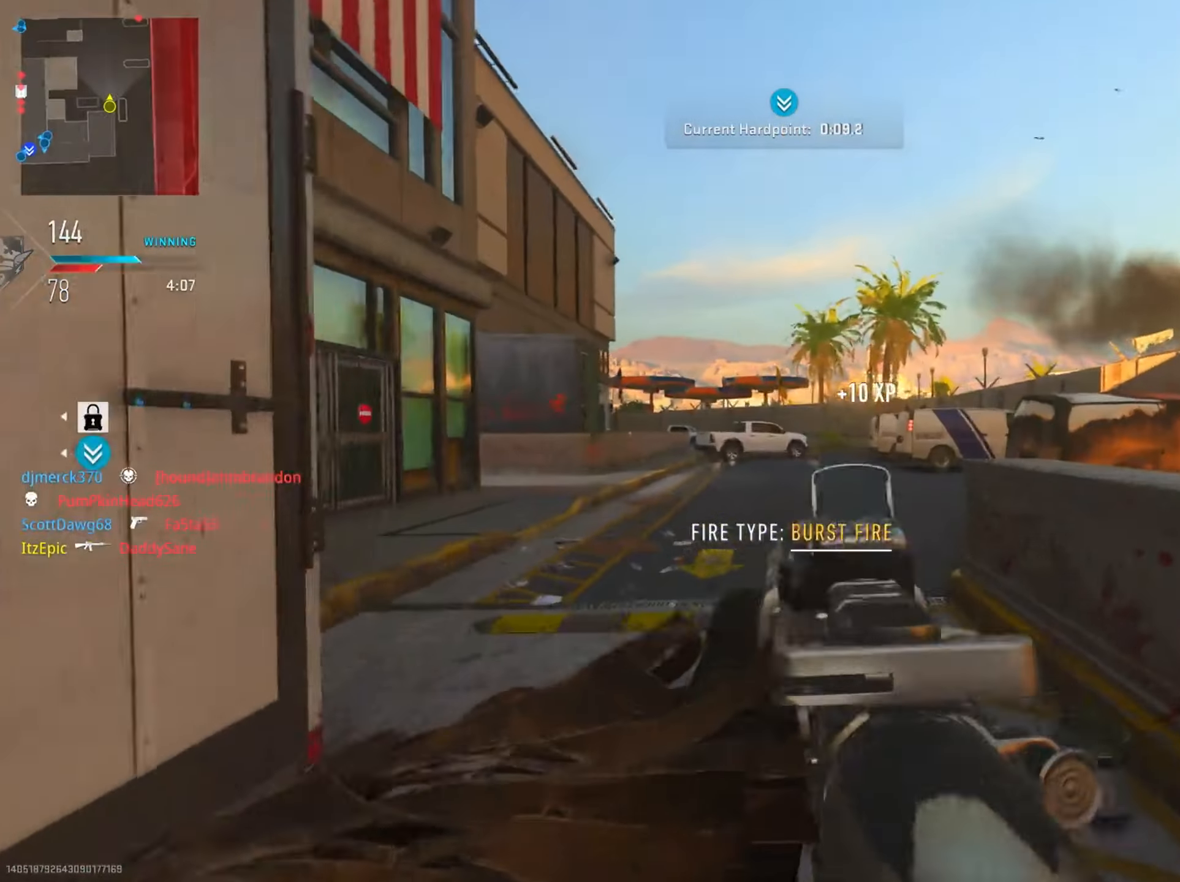
{"buttons": ["L2"], "left_stick": "left", "right_stick": "right", "events": [[100, "right_stick", "right"], [300, "left_stick", "left"], [367, "right_stick", "center"], [417, "right_stick", "right"]]}
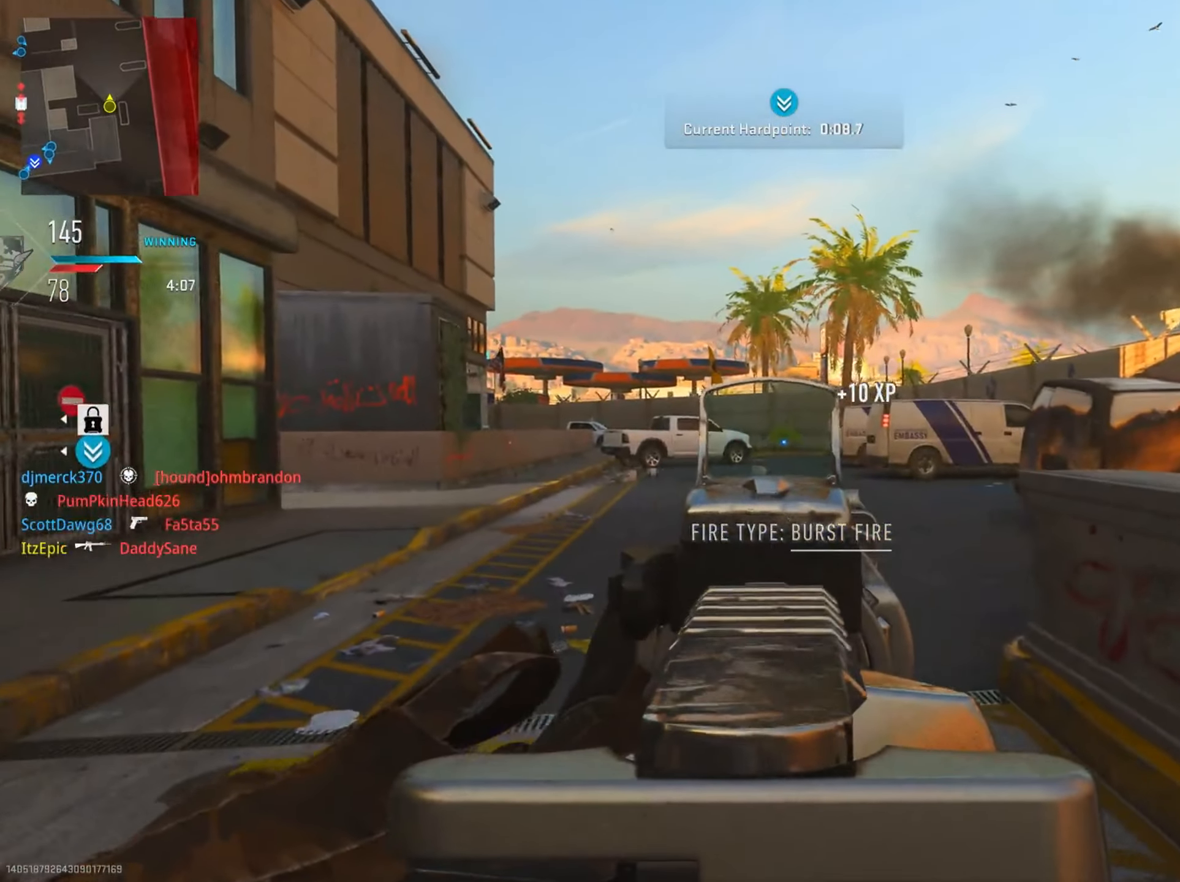
{"buttons": ["L2"], "left_stick": "left", "right_stick": "center", "events": [[100, "L2", "up"], [134, "right_stick", "center"], [184, "L2", "down"], [350, "L2", "up"], [417, "L2", "down"]]}
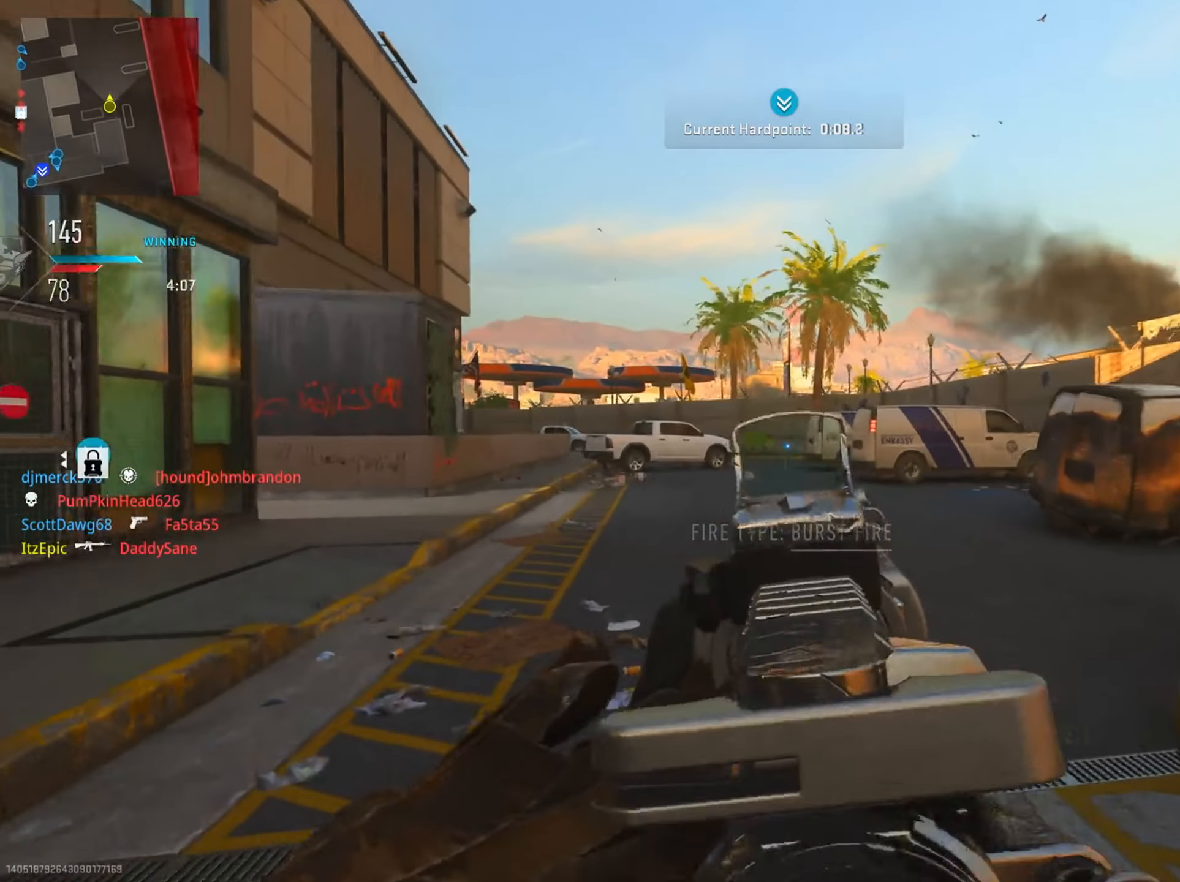
{"buttons": ["L2"], "left_stick": "left", "right_stick": "center", "events": [[83, "L2", "up"], [183, "L2", "down"], [283, "right_stick", "right"], [317, "L2", "up"], [383, "L2", "down"], [467, "right_stick", "center"]]}
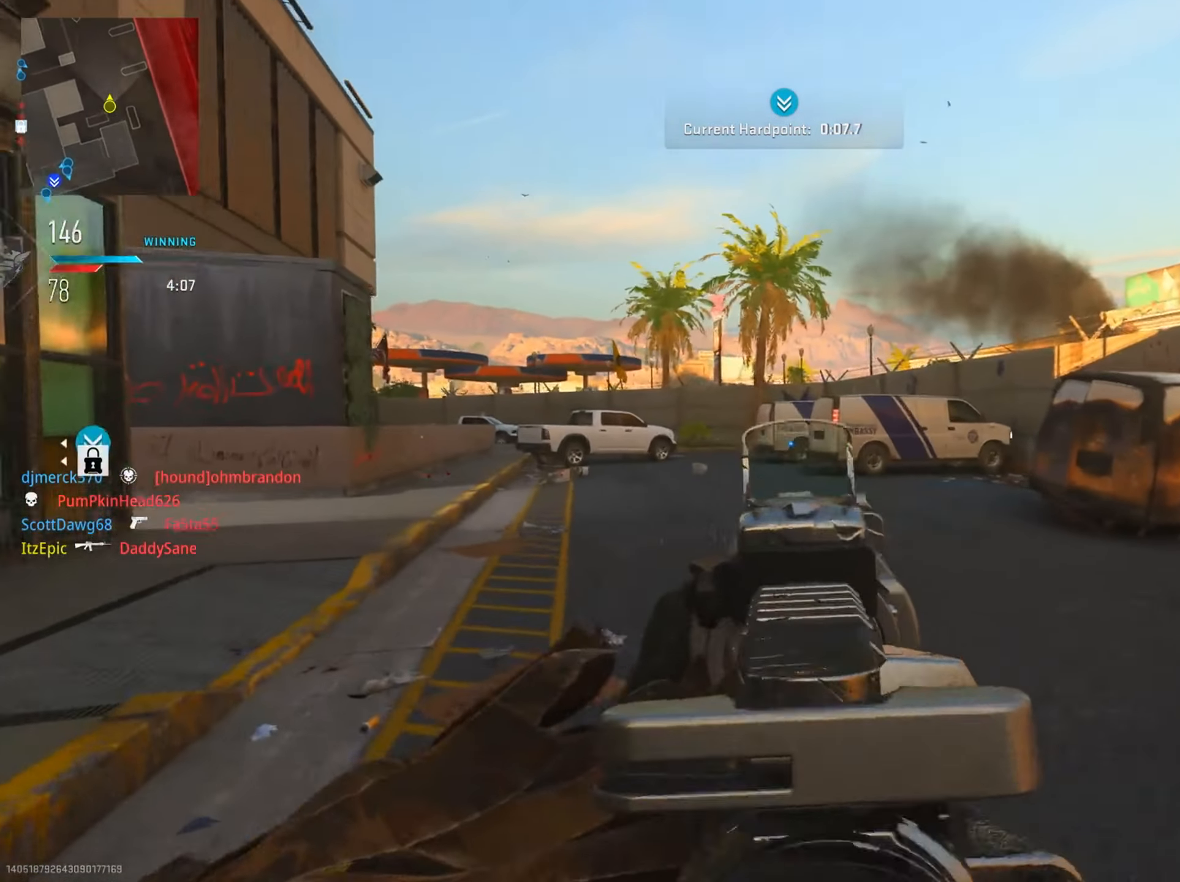
{"buttons": ["L2"], "left_stick": "left", "right_stick": "center", "events": []}
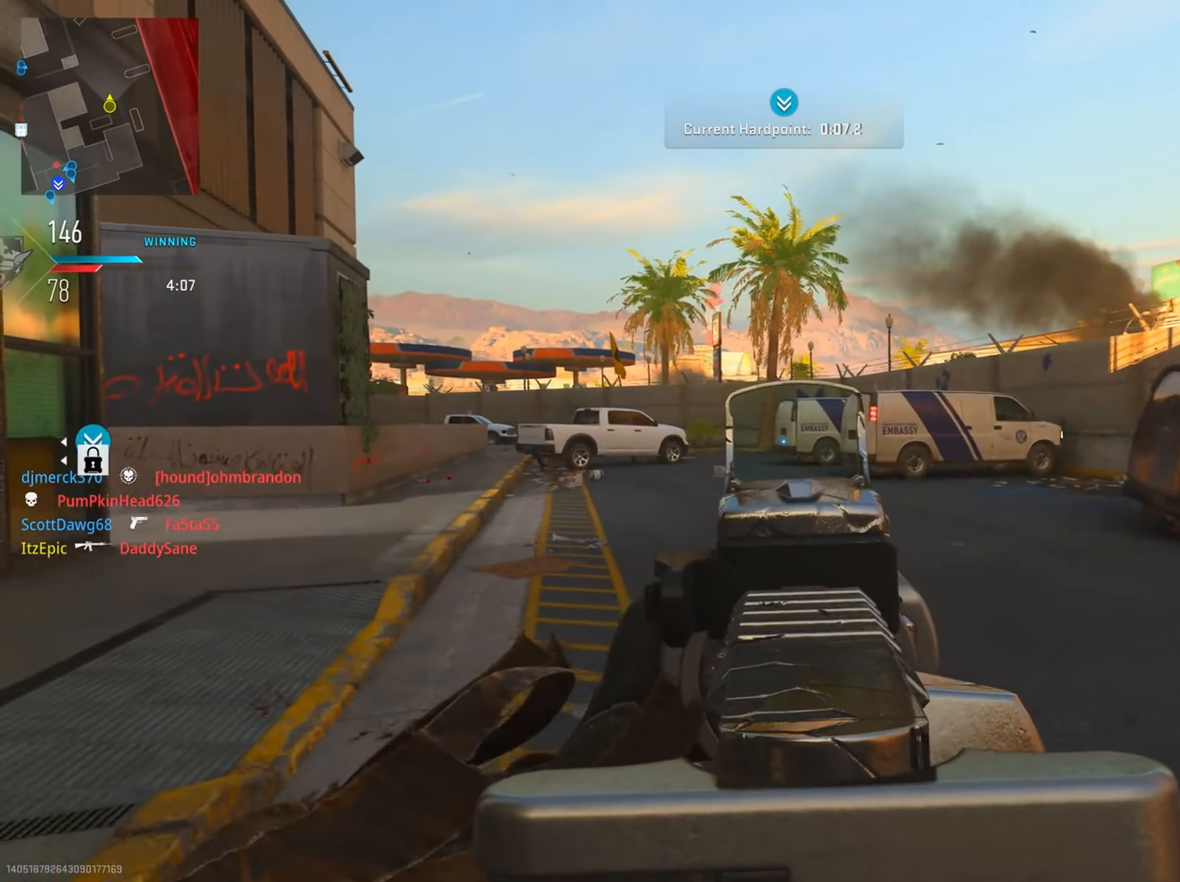
{"buttons": ["L2"], "left_stick": "left", "right_stick": "center", "events": []}
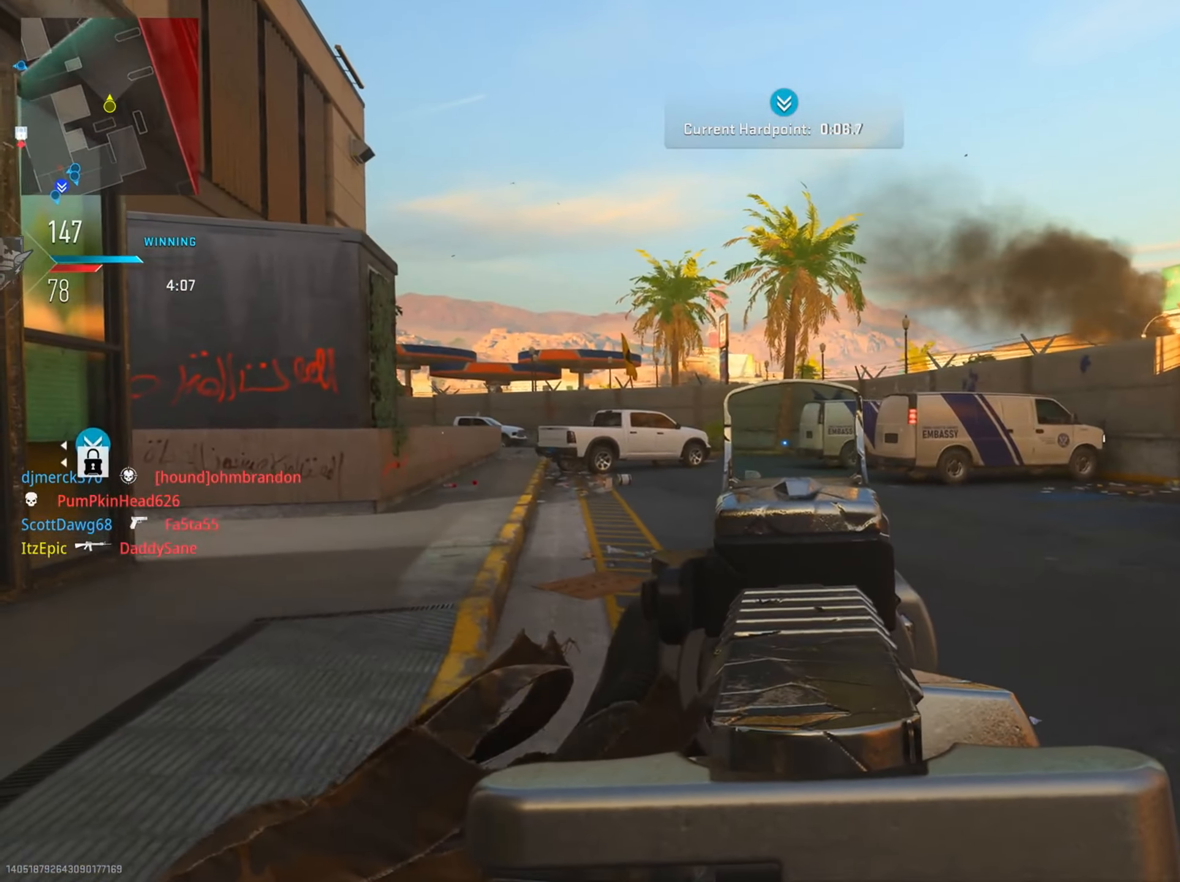
{"buttons": ["L2"], "left_stick": "left", "right_stick": "center", "events": []}
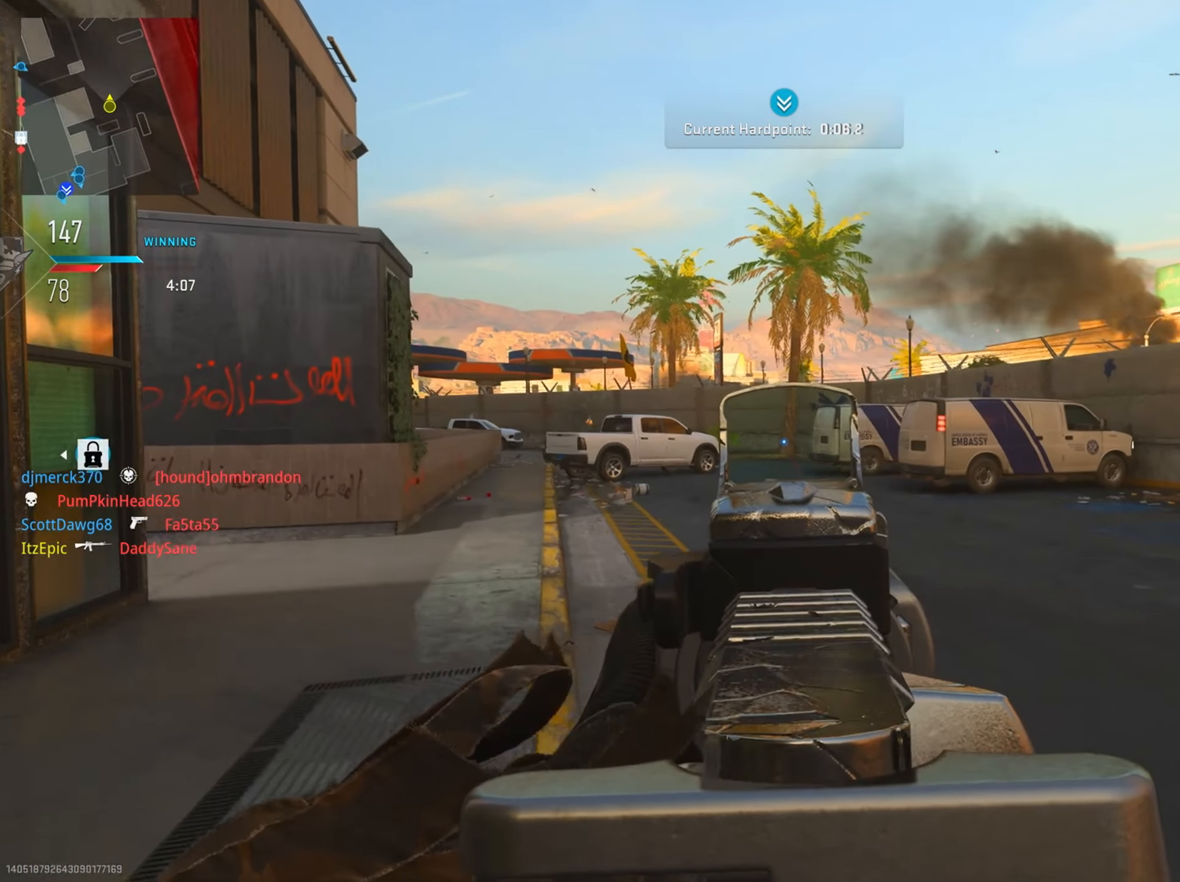
{"buttons": [], "left_stick": "up", "right_stick": "center", "events": [[216, "L2", "up"], [250, "right_stick", "left"], [266, "left_stick", "up"], [417, "right_stick", "center"]]}